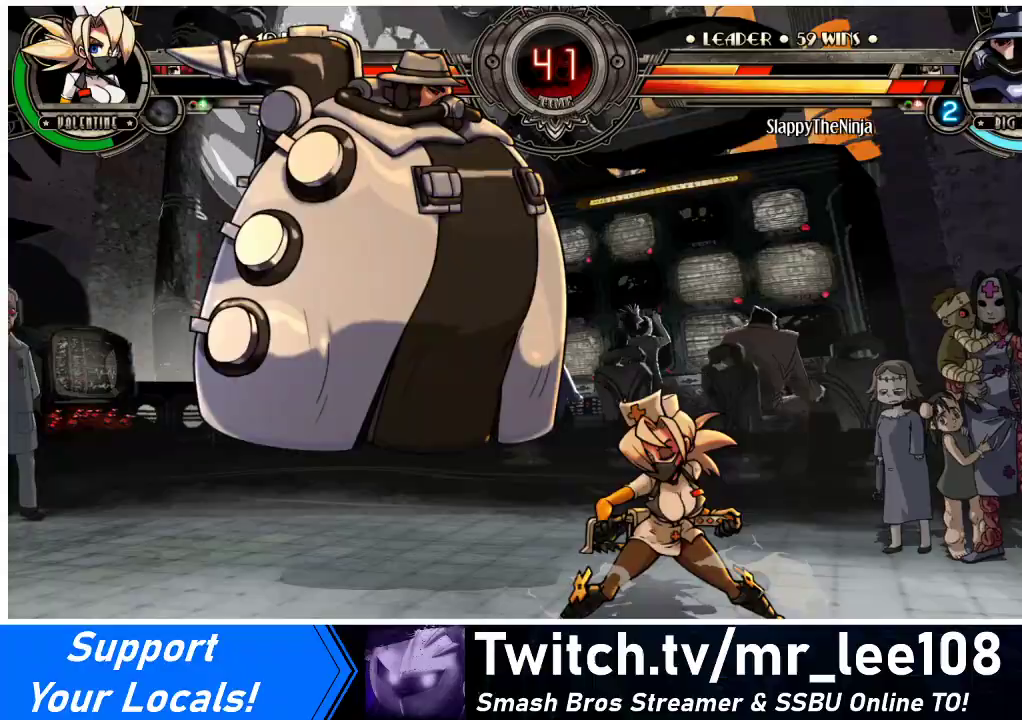
Gameplay with a controller (arcade stick); each line is a JSON object with the inputs held at the frame after it. "events" lists button and stick changes between this image and that frame as [ms after this image, input, new state], when the widget could be followed in between. Not read: L3 R3.
{"buttons": [], "events": [[100, "DPAD_LEFT", "down"], [133, "DPAD_LEFT", "up"], [200, "DPAD_LEFT", "down"], [333, "SQUARE", "down"], [400, "DPAD_LEFT", "up"], [433, "SQUARE", "up"]]}
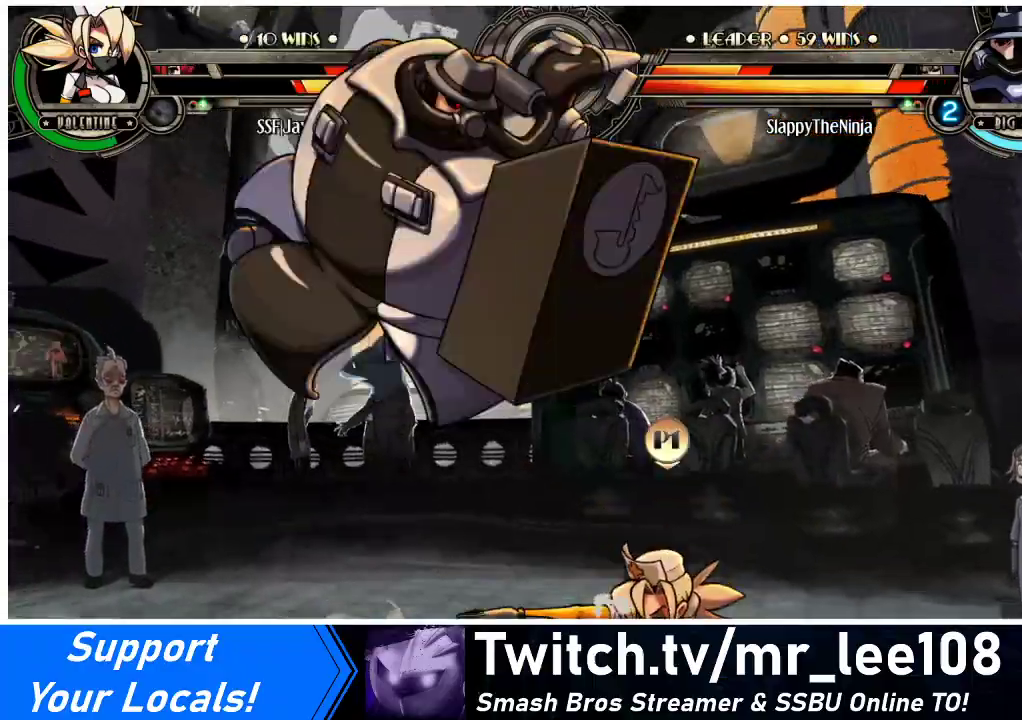
{"buttons": ["DPAD_RIGHT"], "events": [[33, "SQUARE", "down"], [67, "SQUARE", "up"], [233, "DPAD_RIGHT", "down"]]}
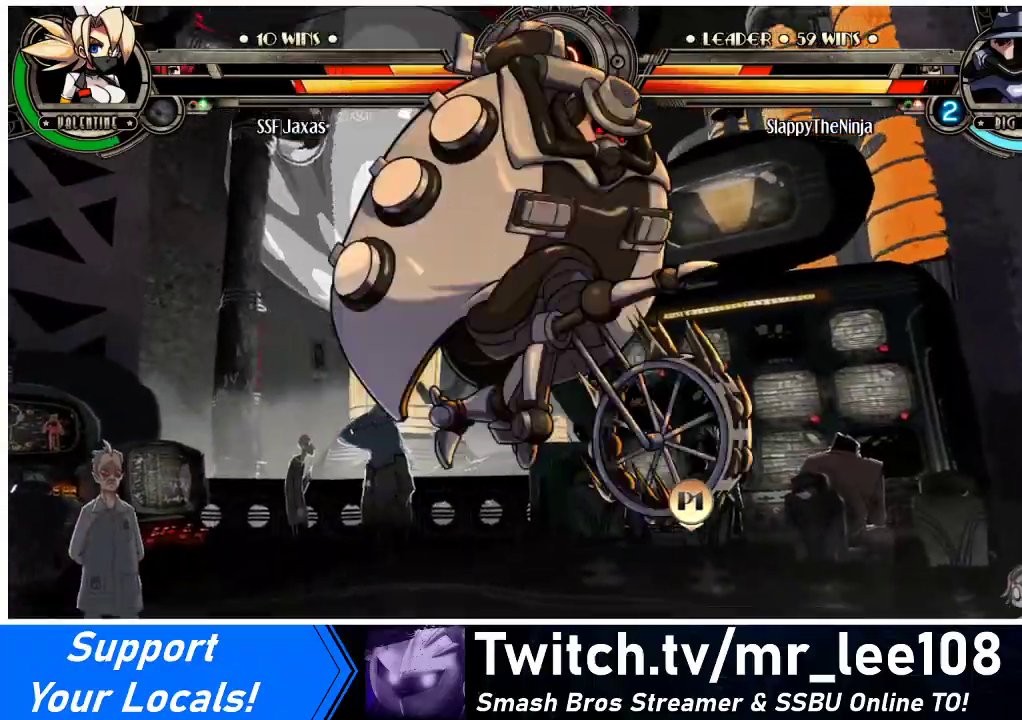
{"buttons": ["DPAD_RIGHT"], "events": [[33, "DPAD_UP", "down"], [167, "DPAD_UP", "up"], [233, "R2", "down"], [367, "R2", "up"]]}
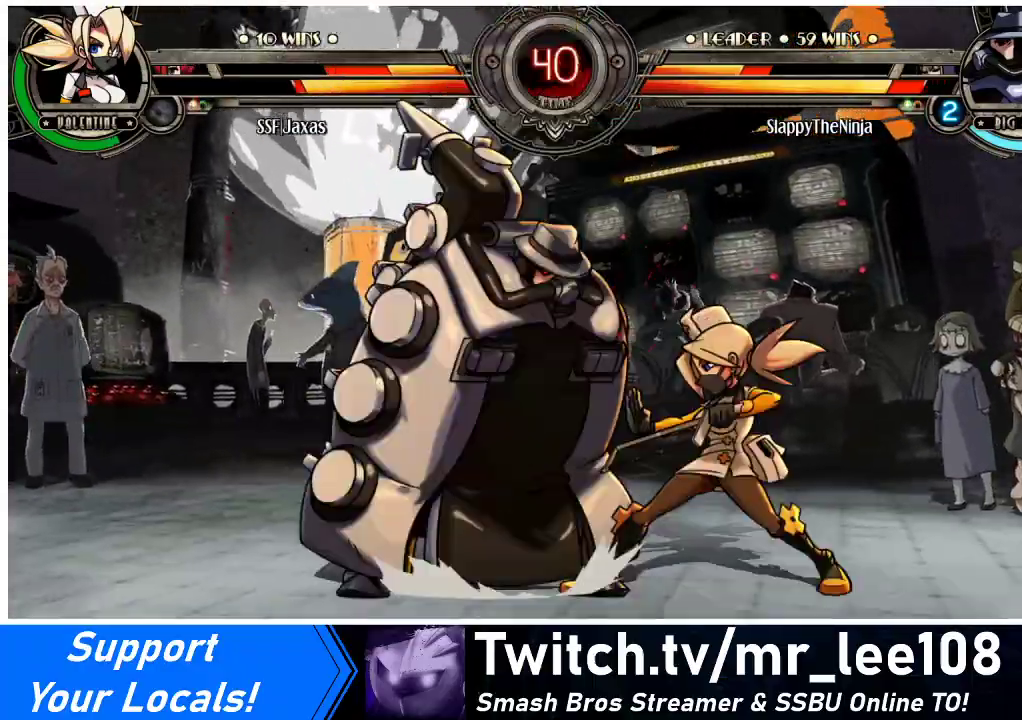
{"buttons": ["DPAD_RIGHT"], "events": [[67, "DPAD_UP", "down"], [200, "DPAD_UP", "up"], [333, "R2", "down"], [400, "R2", "up"]]}
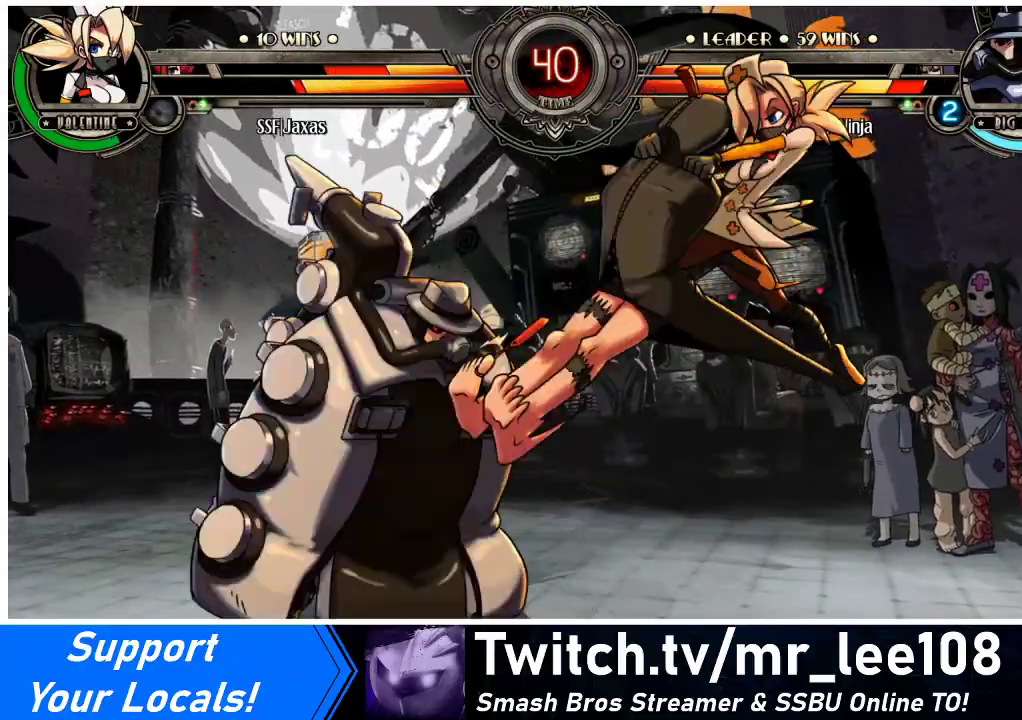
{"buttons": ["R1", "DPAD_LEFT"], "events": [[100, "DPAD_RIGHT", "up"], [233, "DPAD_LEFT", "down"], [300, "DPAD_LEFT", "up"], [367, "DPAD_LEFT", "down"], [433, "R1", "down"]]}
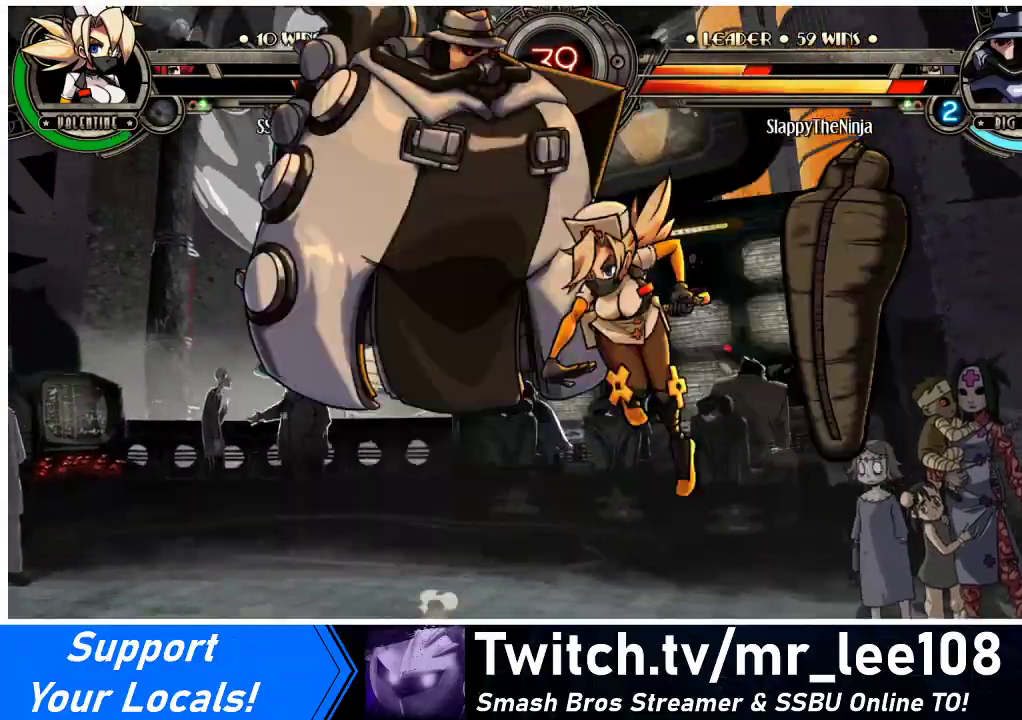
{"buttons": ["DPAD_LEFT"], "events": [[67, "R1", "up"]]}
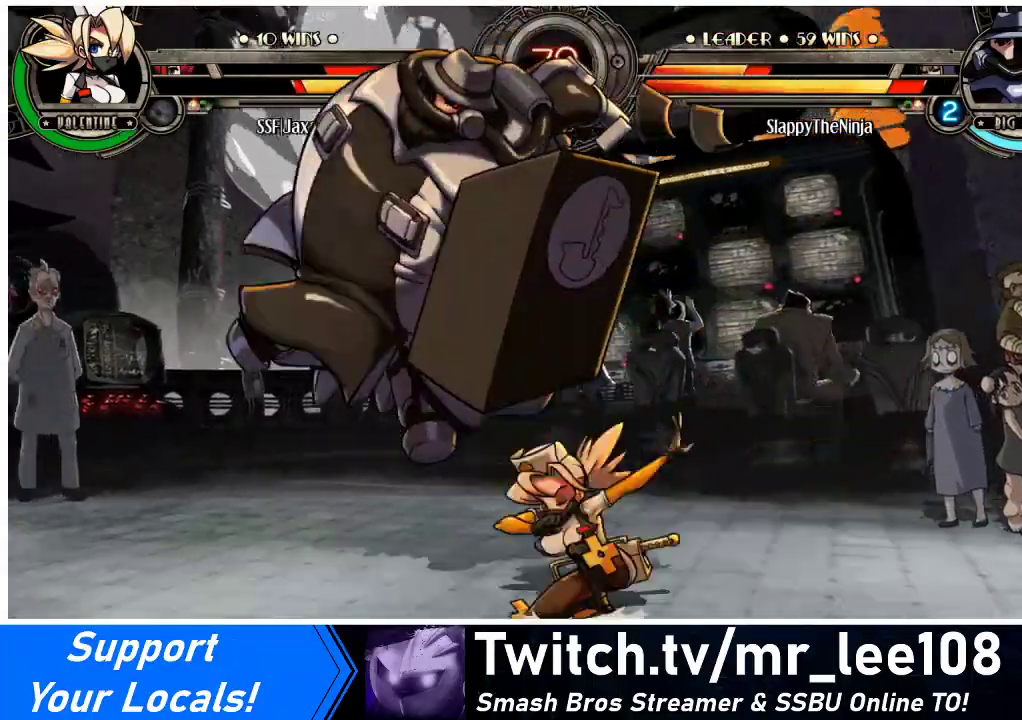
{"buttons": ["DPAD_LEFT"], "events": [[133, "DPAD_LEFT", "up"], [133, "SQUARE", "down"], [267, "SQUARE", "up"], [467, "DPAD_LEFT", "down"]]}
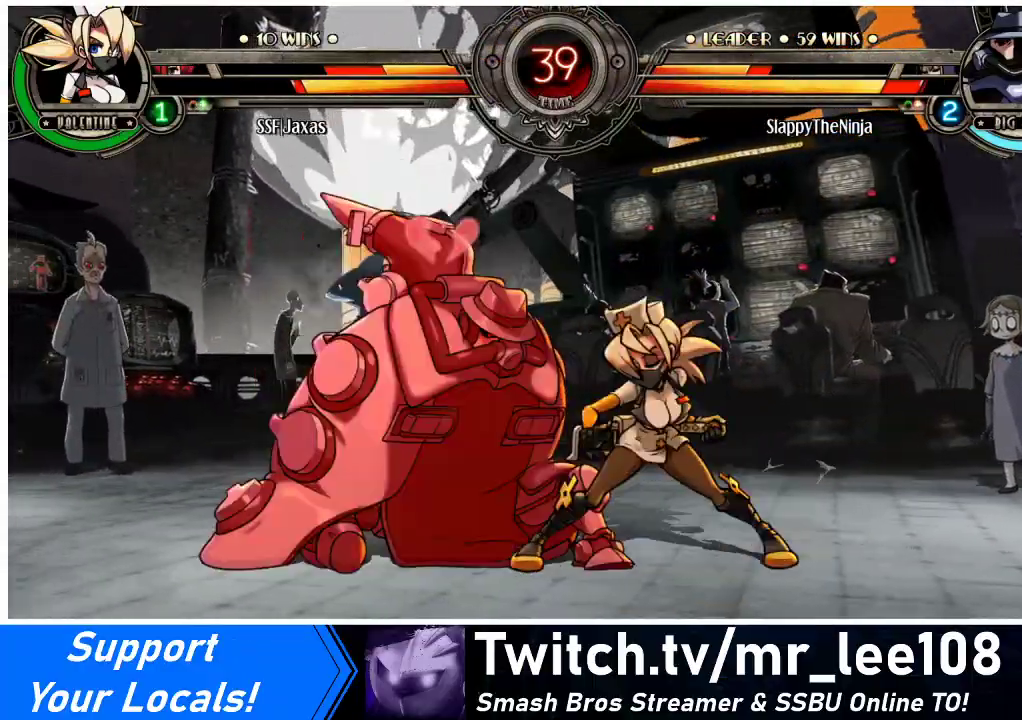
{"buttons": ["DPAD_DOWN", "DPAD_LEFT"], "events": [[33, "DPAD_LEFT", "up"], [67, "DPAD_LEFT", "down"], [100, "CROSS", "down"], [100, "SQUARE", "down"], [233, "SQUARE", "up"], [267, "CROSS", "up"], [433, "DPAD_DOWN", "down"]]}
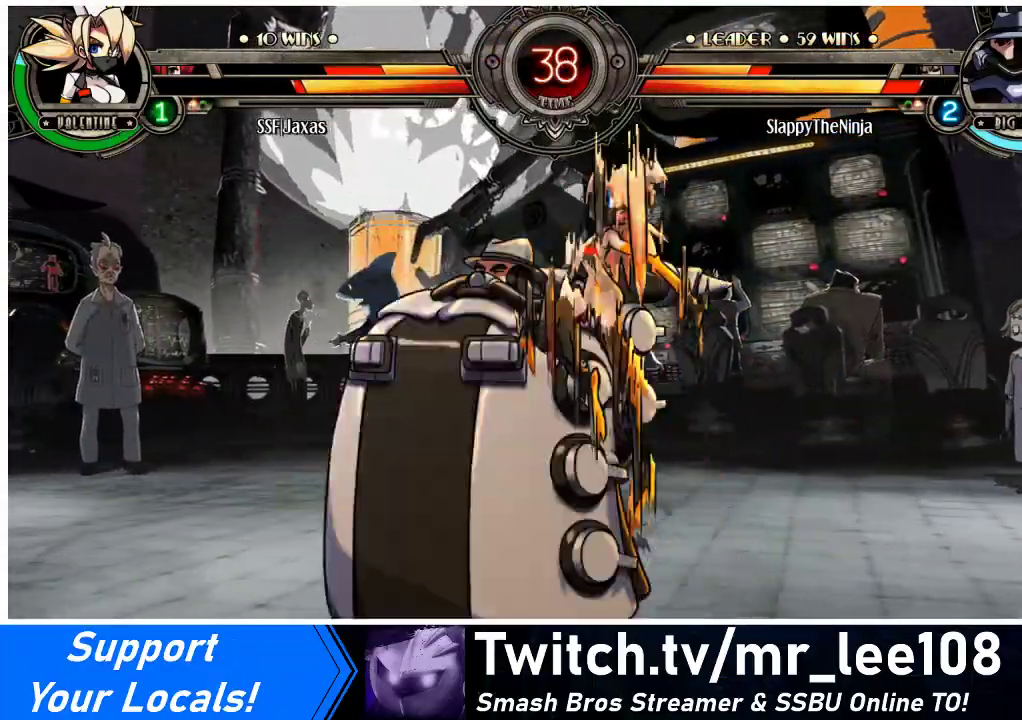
{"buttons": ["DPAD_DOWN", "DPAD_LEFT"], "events": []}
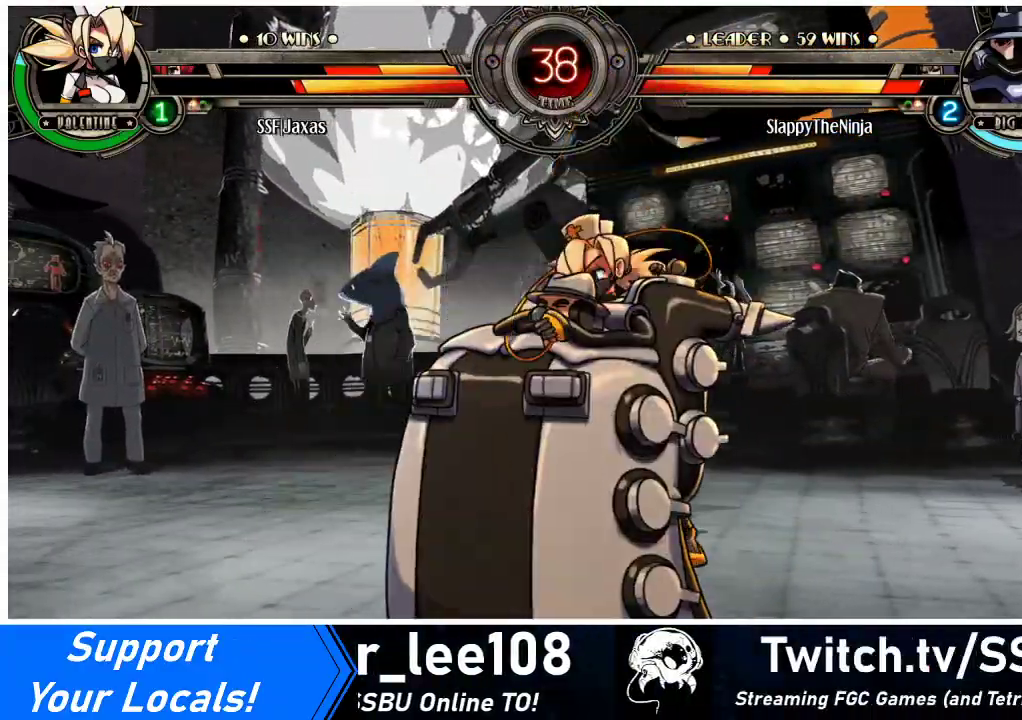
{"buttons": ["DPAD_DOWN", "DPAD_LEFT"], "events": []}
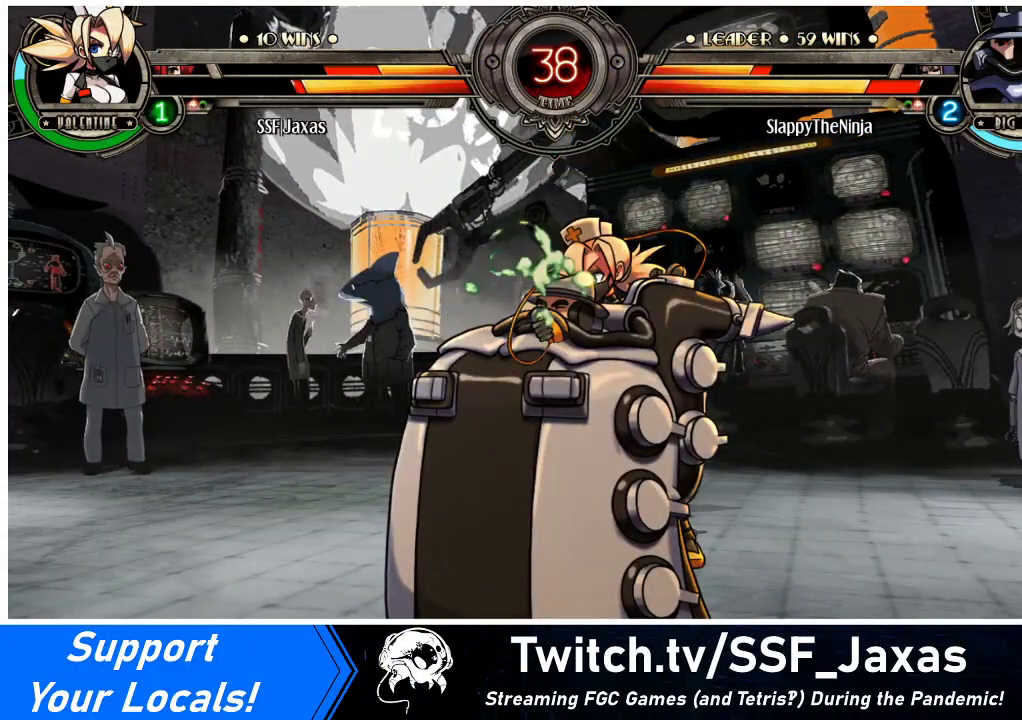
{"buttons": ["DPAD_DOWN", "DPAD_LEFT"], "events": []}
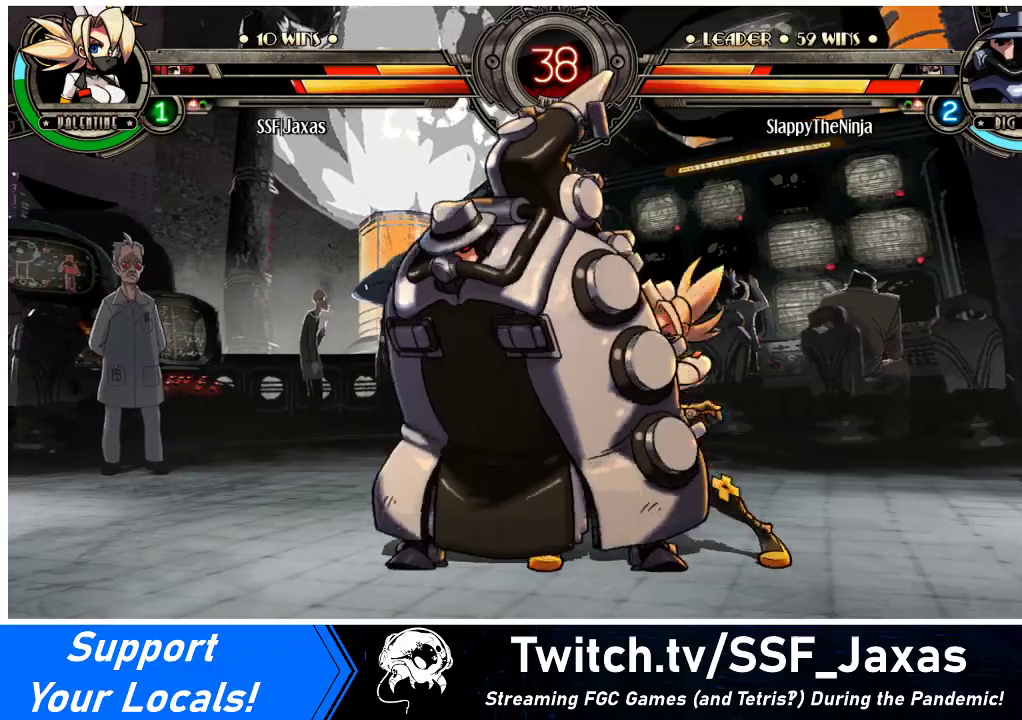
{"buttons": ["DPAD_UP", "DPAD_LEFT"], "events": [[200, "R1", "down"], [433, "DPAD_DOWN", "up"], [433, "R1", "up"], [467, "DPAD_UP", "down"]]}
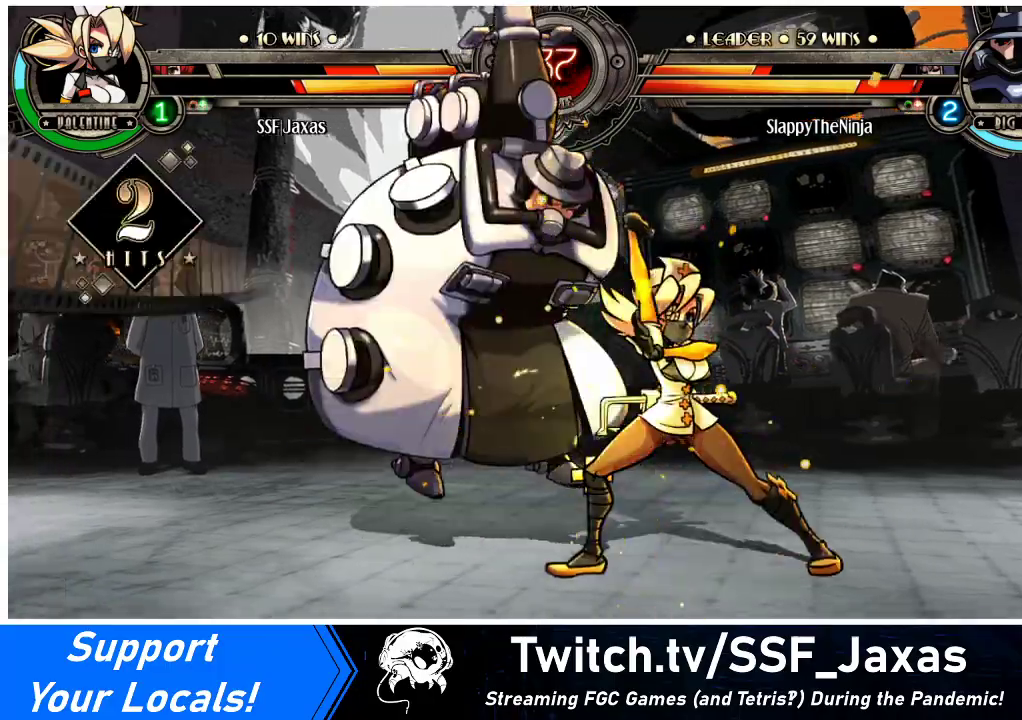
{"buttons": ["R2"], "events": [[133, "DPAD_LEFT", "up"], [133, "DPAD_UP", "up"], [133, "R1", "down"], [367, "R1", "up"], [467, "R2", "down"]]}
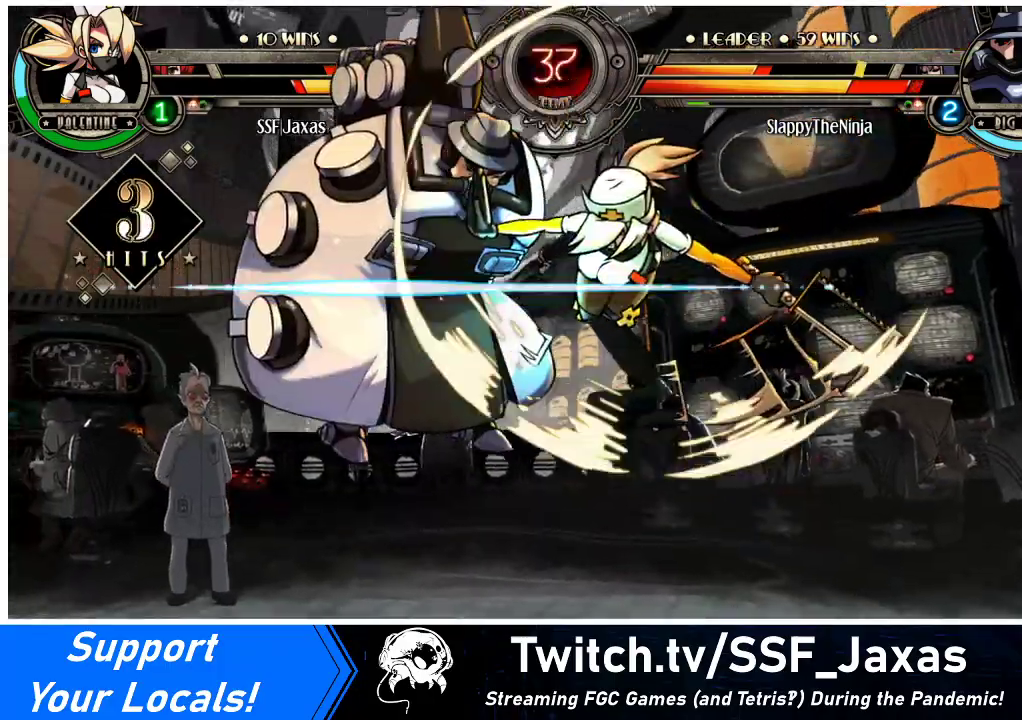
{"buttons": [], "events": [[133, "R2", "up"]]}
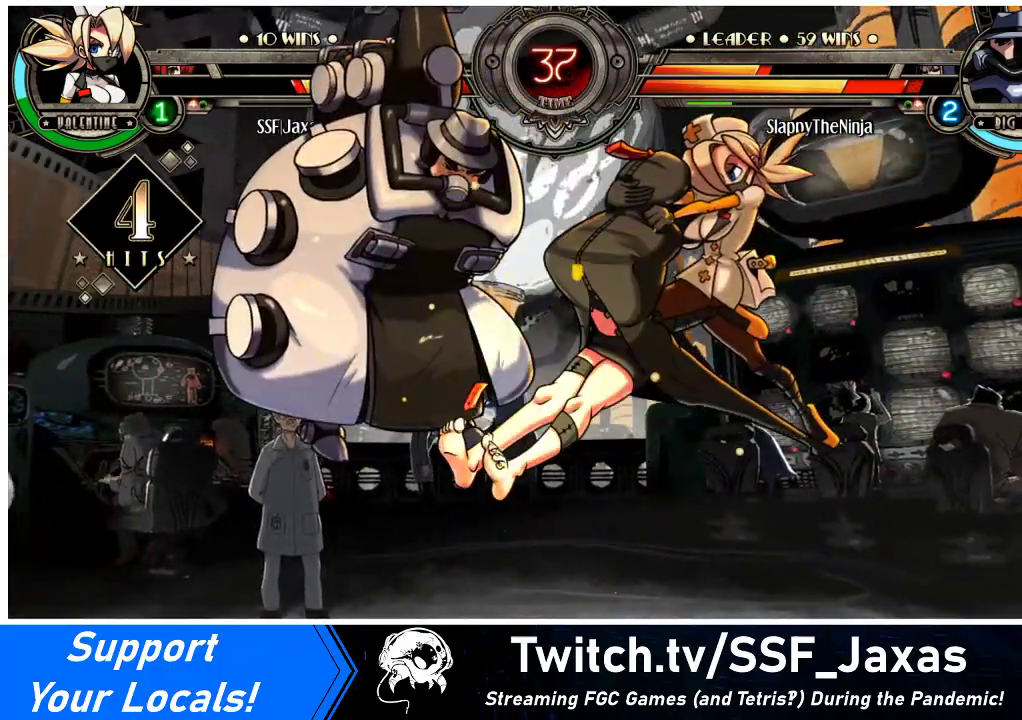
{"buttons": [], "events": [[33, "DPAD_DOWN", "down"], [133, "DPAD_DOWN", "up"], [133, "DPAD_LEFT", "down"], [200, "R2", "down"], [267, "DPAD_LEFT", "up"], [333, "R2", "up"]]}
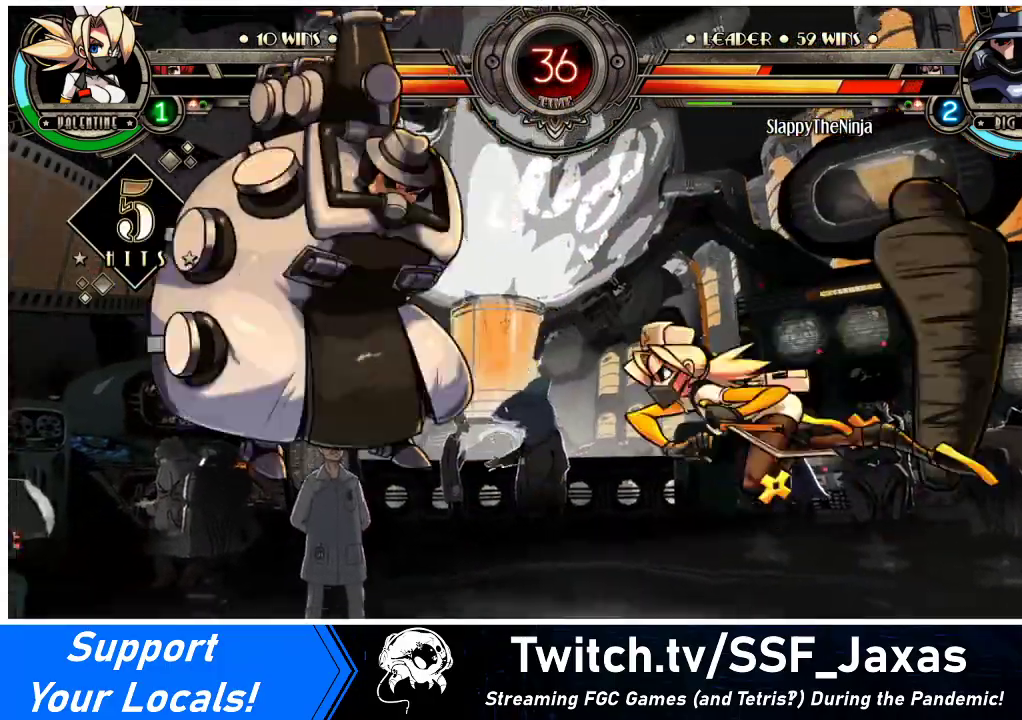
{"buttons": ["DPAD_DOWN"], "events": [[467, "DPAD_DOWN", "down"]]}
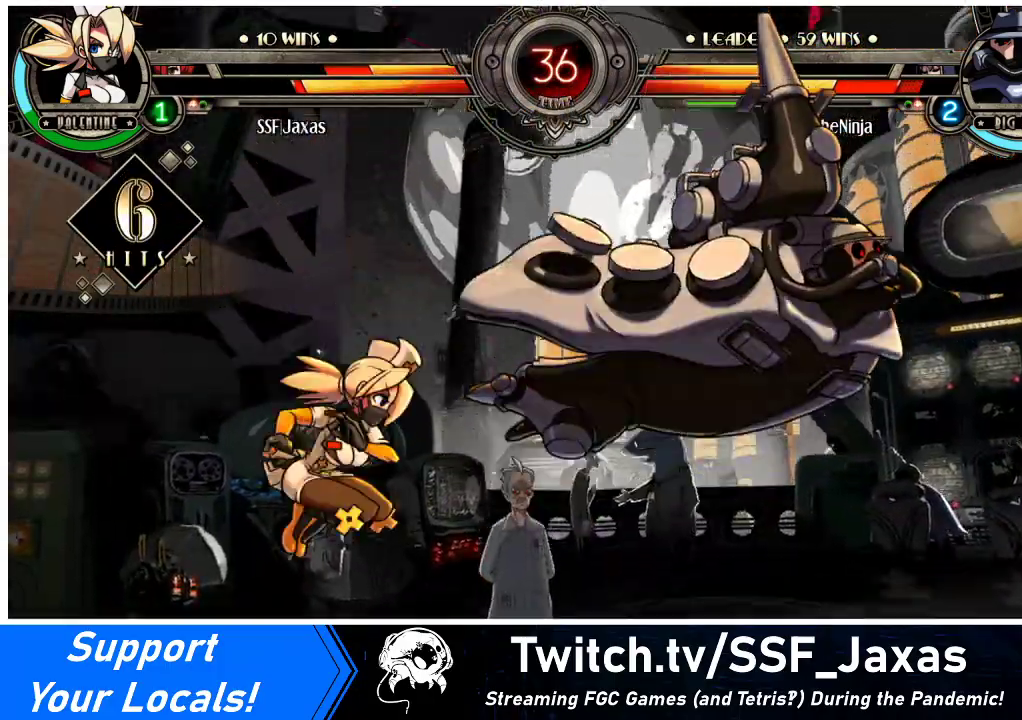
{"buttons": [], "events": [[33, "DPAD_RIGHT", "down"], [133, "CIRCLE", "down"], [133, "DPAD_DOWN", "up"], [267, "DPAD_RIGHT", "up"], [367, "CIRCLE", "up"]]}
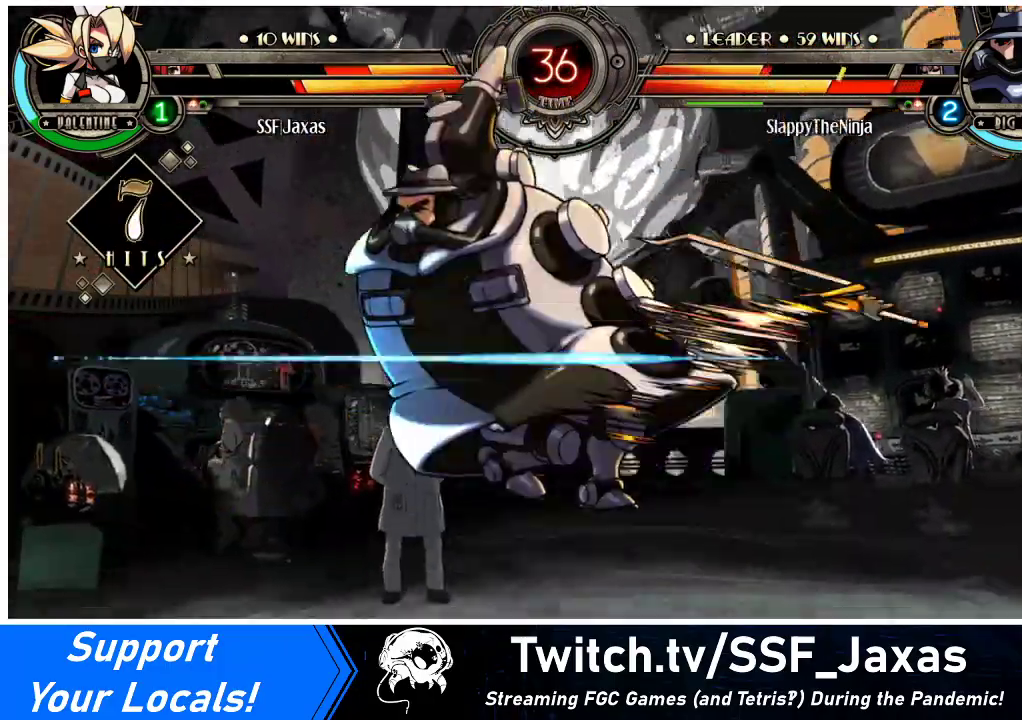
{"buttons": ["DPAD_LEFT"], "events": [[233, "DPAD_LEFT", "down"], [300, "DPAD_LEFT", "up"], [333, "DPAD_LEFT", "down"]]}
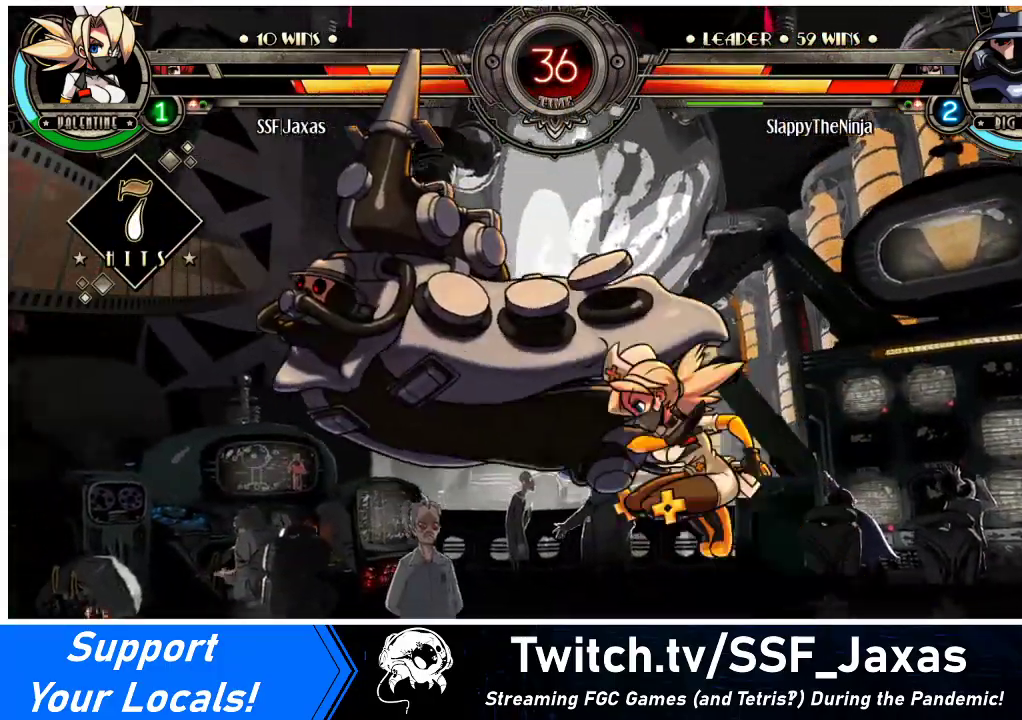
{"buttons": ["R2", "DPAD_LEFT"], "events": [[33, "TRIANGLE", "down"], [267, "TRIANGLE", "up"], [467, "R2", "down"]]}
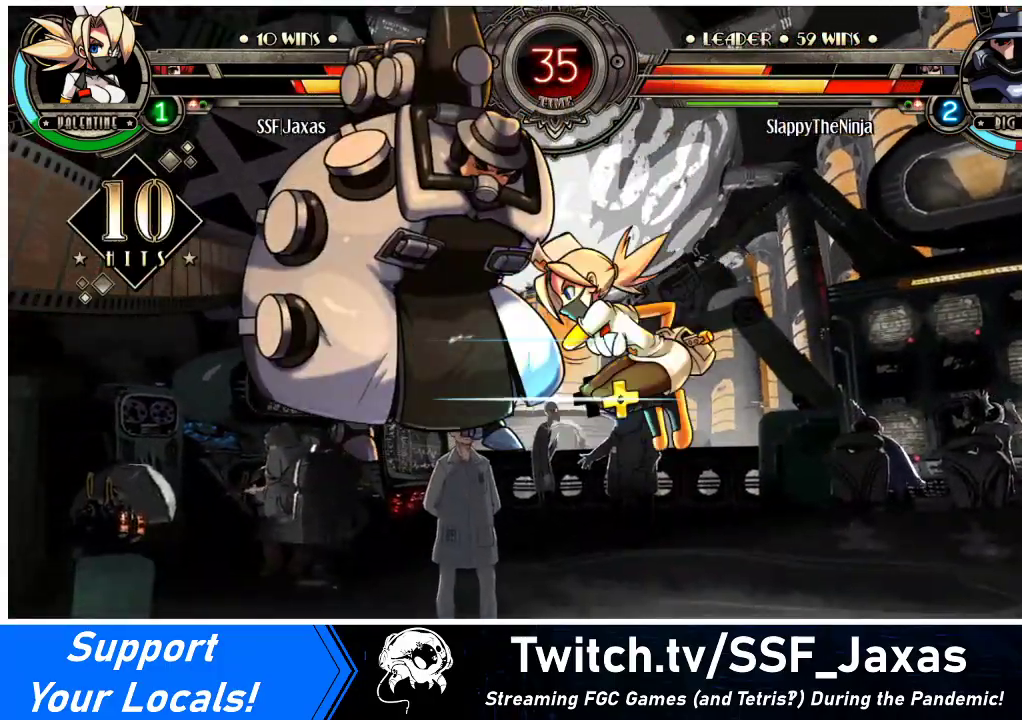
{"buttons": ["DPAD_LEFT"], "events": [[167, "R2", "up"]]}
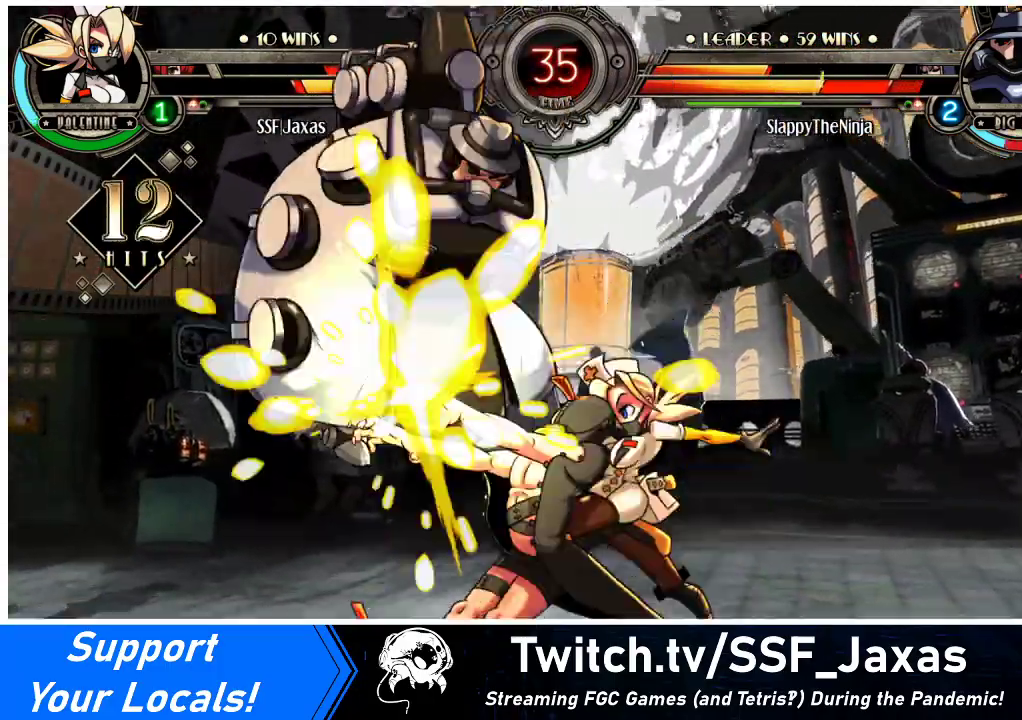
{"buttons": [], "events": [[300, "DPAD_UP", "down"], [367, "SQUARE", "down"], [433, "DPAD_LEFT", "up"], [433, "DPAD_UP", "up"], [467, "SQUARE", "up"]]}
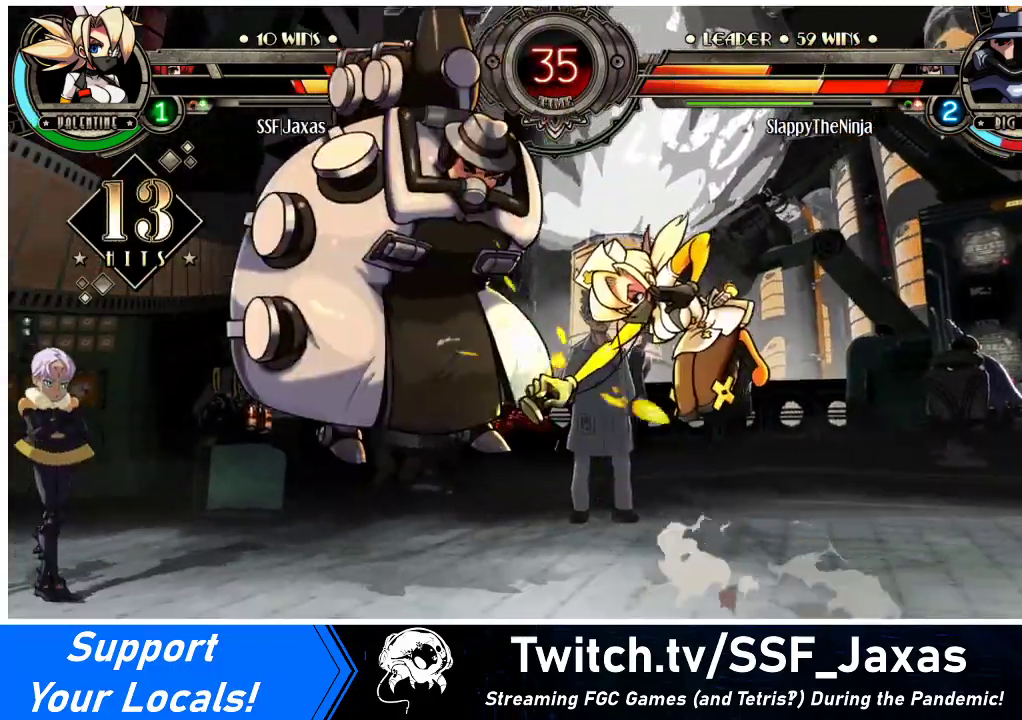
{"buttons": [], "events": [[33, "CIRCLE", "down"], [200, "CIRCLE", "up"]]}
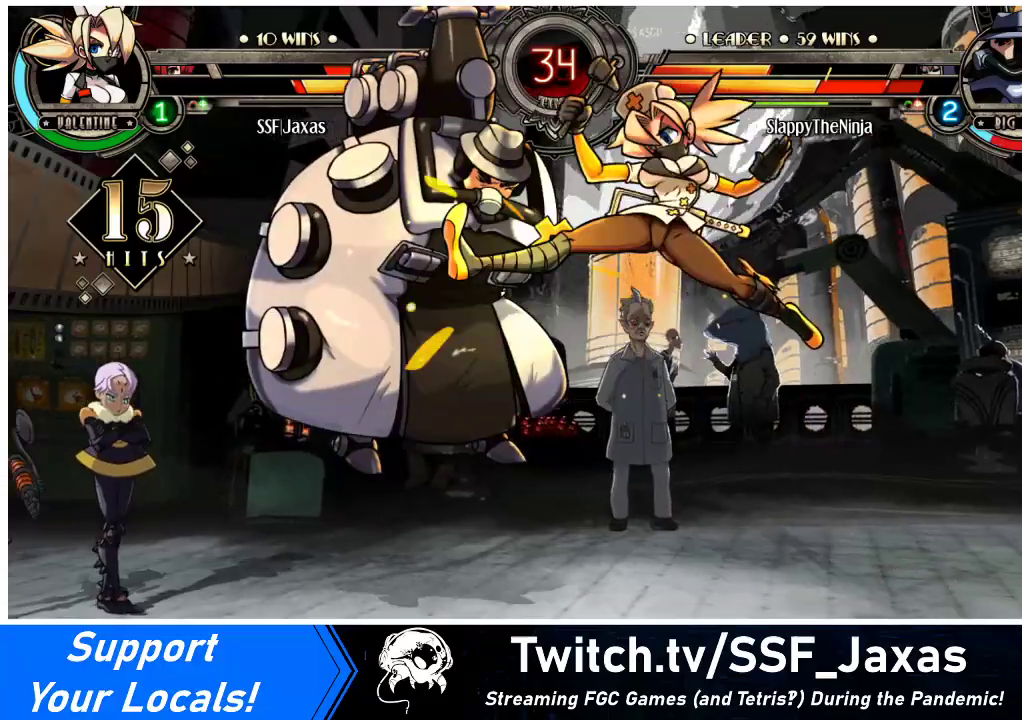
{"buttons": ["DPAD_LEFT"], "events": [[33, "R1", "down"], [200, "R1", "up"], [367, "DPAD_LEFT", "down"], [400, "DPAD_LEFT", "up"], [467, "DPAD_LEFT", "down"]]}
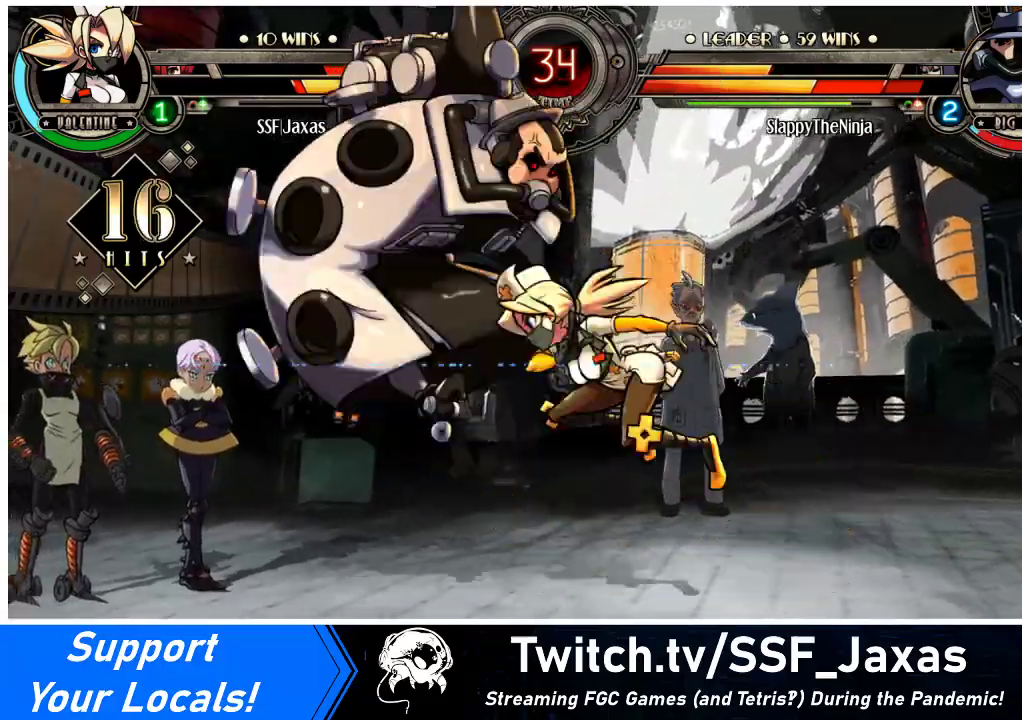
{"buttons": [], "events": [[100, "DPAD_LEFT", "up"], [200, "SQUARE", "down"], [267, "DPAD_LEFT", "down"], [333, "DPAD_LEFT", "up"], [367, "SQUARE", "up"]]}
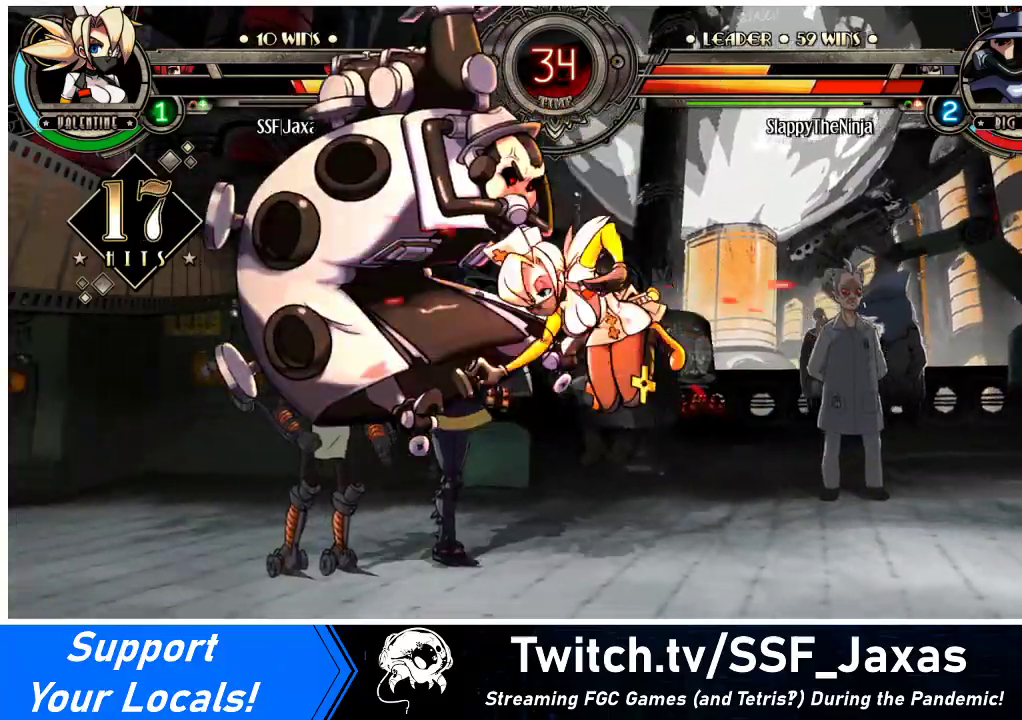
{"buttons": [], "events": [[133, "DPAD_LEFT", "down"], [267, "SQUARE", "down"], [333, "DPAD_LEFT", "up"], [400, "SQUARE", "up"]]}
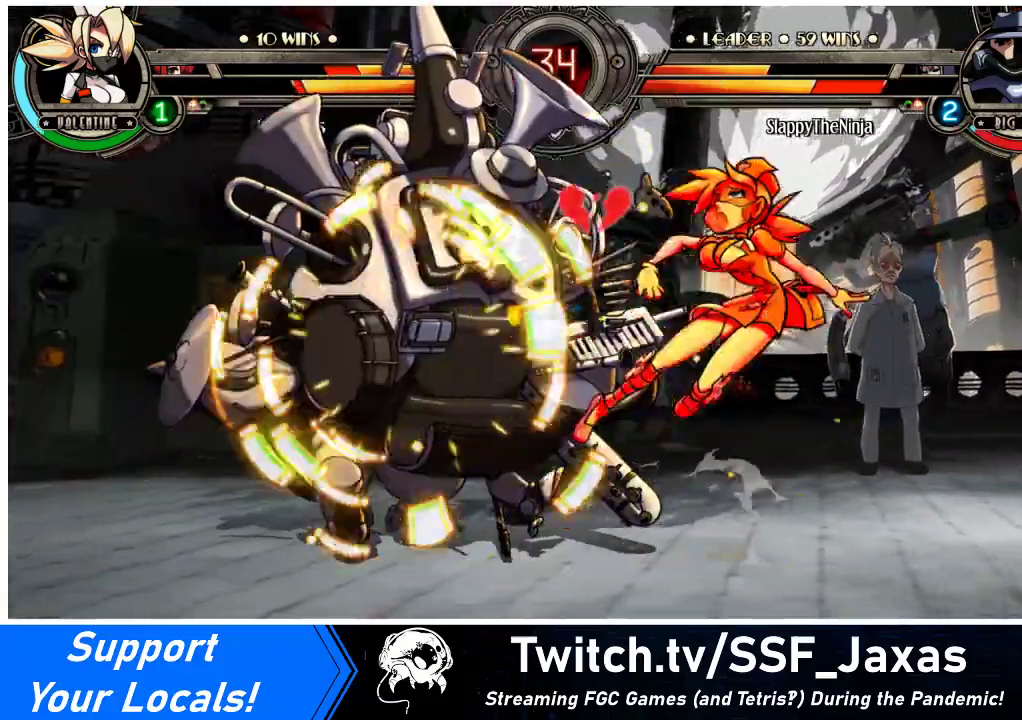
{"buttons": ["SQUARE", "DPAD_RIGHT"], "events": [[33, "DPAD_RIGHT", "down"], [333, "SQUARE", "down"]]}
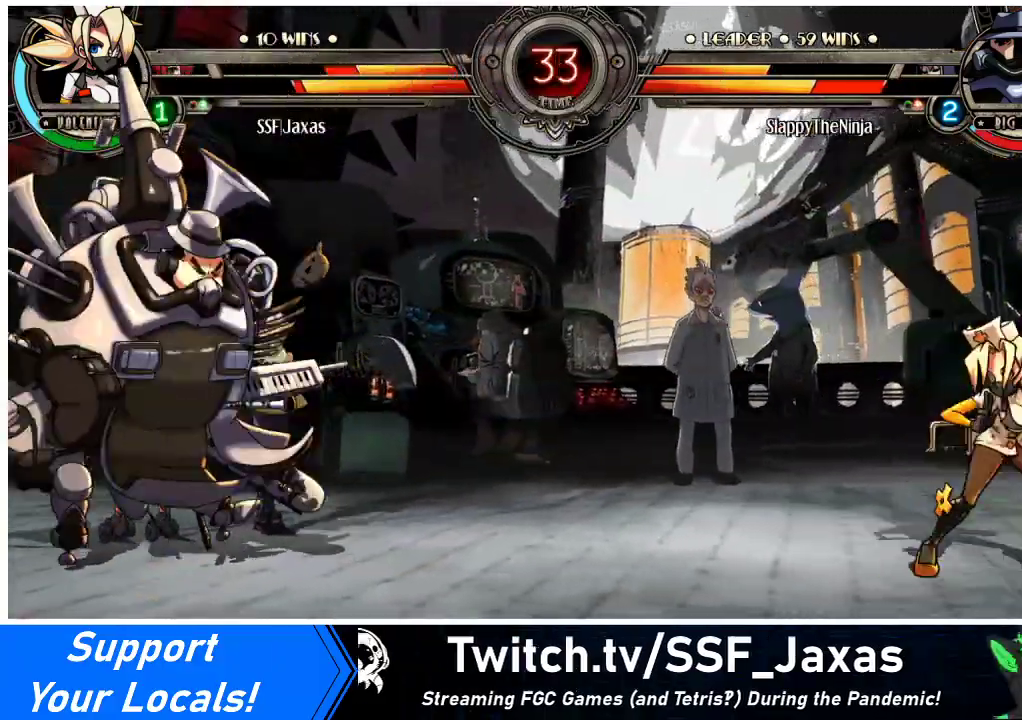
{"buttons": ["DPAD_LEFT"], "events": [[133, "SQUARE", "up"], [467, "DPAD_RIGHT", "up"], [500, "DPAD_LEFT", "down"]]}
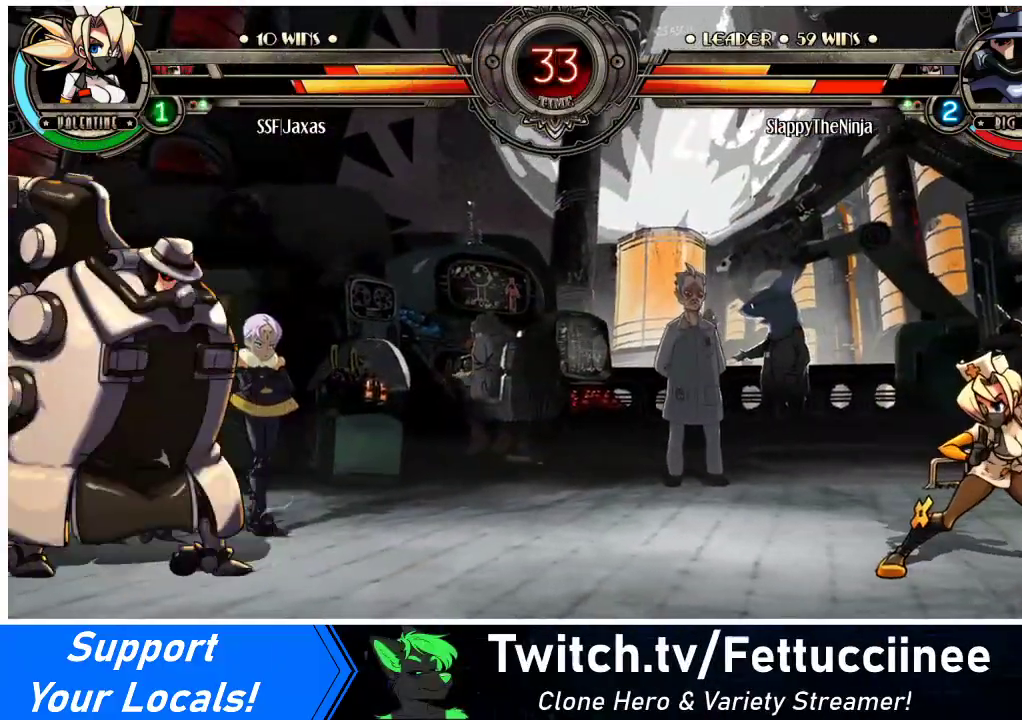
{"buttons": ["DPAD_RIGHT"], "events": [[33, "DPAD_LEFT", "up"], [100, "DPAD_LEFT", "down"], [333, "DPAD_LEFT", "up"], [333, "DPAD_UP", "down"], [367, "DPAD_RIGHT", "down"], [500, "DPAD_UP", "up"]]}
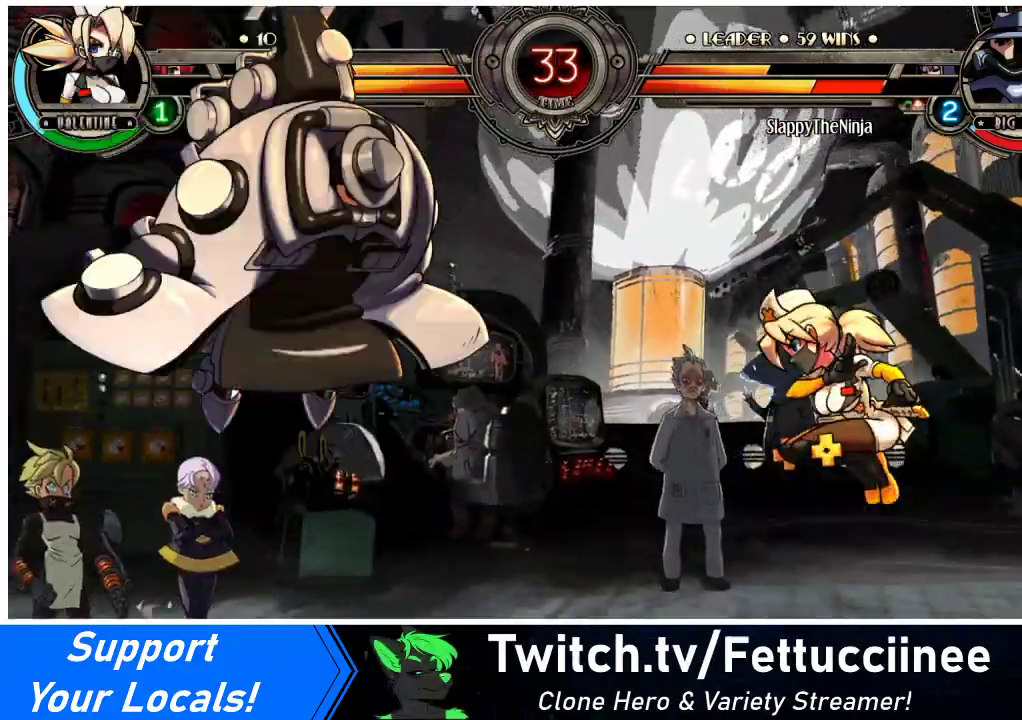
{"buttons": ["DPAD_LEFT"], "events": [[433, "DPAD_RIGHT", "up"], [500, "DPAD_LEFT", "down"]]}